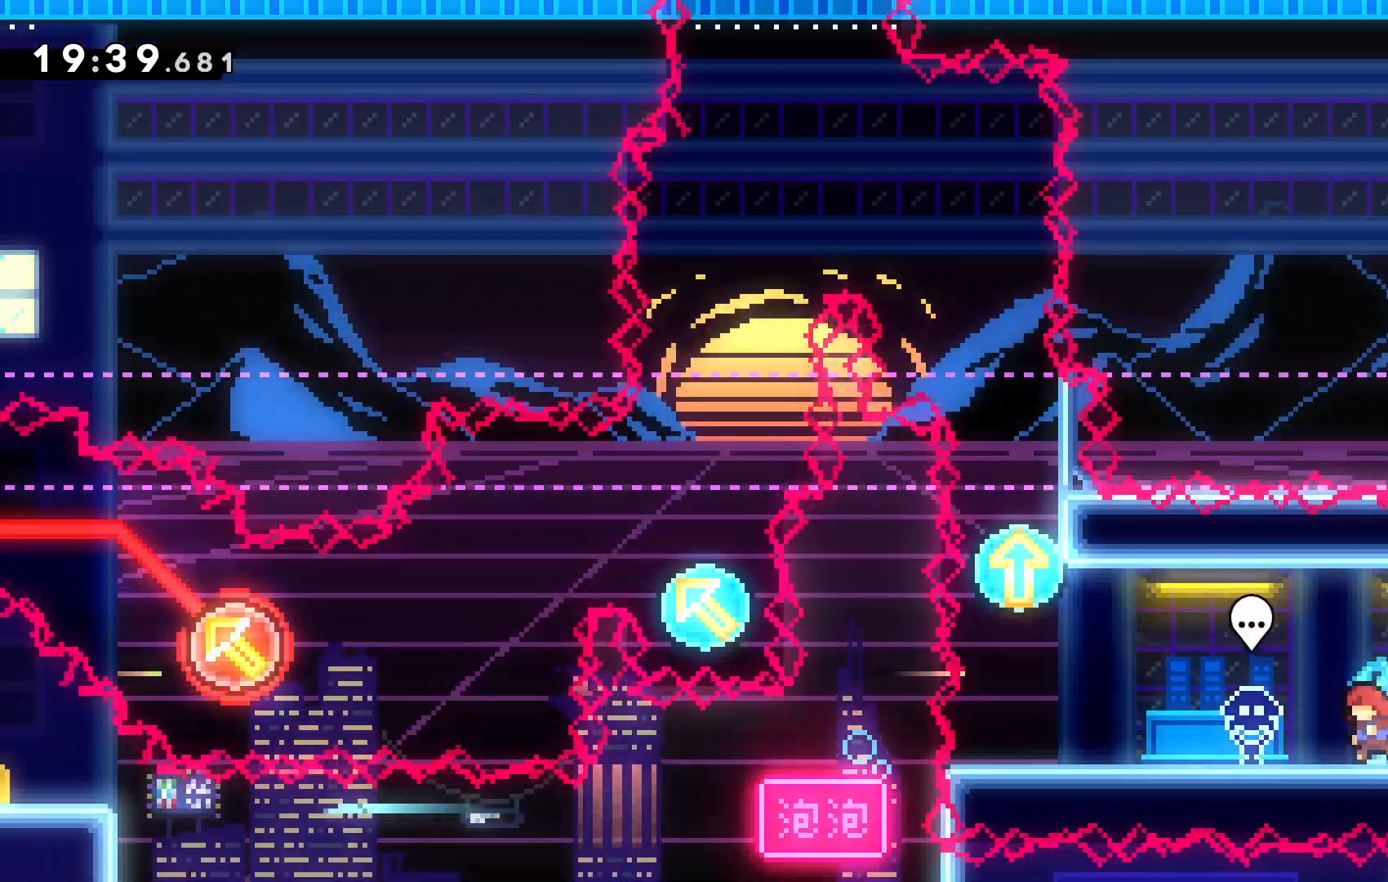
Gameplay with keyboard; each line is a JSON object with the keys held at the frame after it. "events" lists presses ("down") and releases ("up") of "c", "down", "escape", "left", "right", "tilde", "up", "x" and "z" between this image and that frame as [ms after this image, input, new state], when the widget could be followed in between. No other keys are recorded. Mouse input is not recorded.
{"keys": ["left"], "events": []}
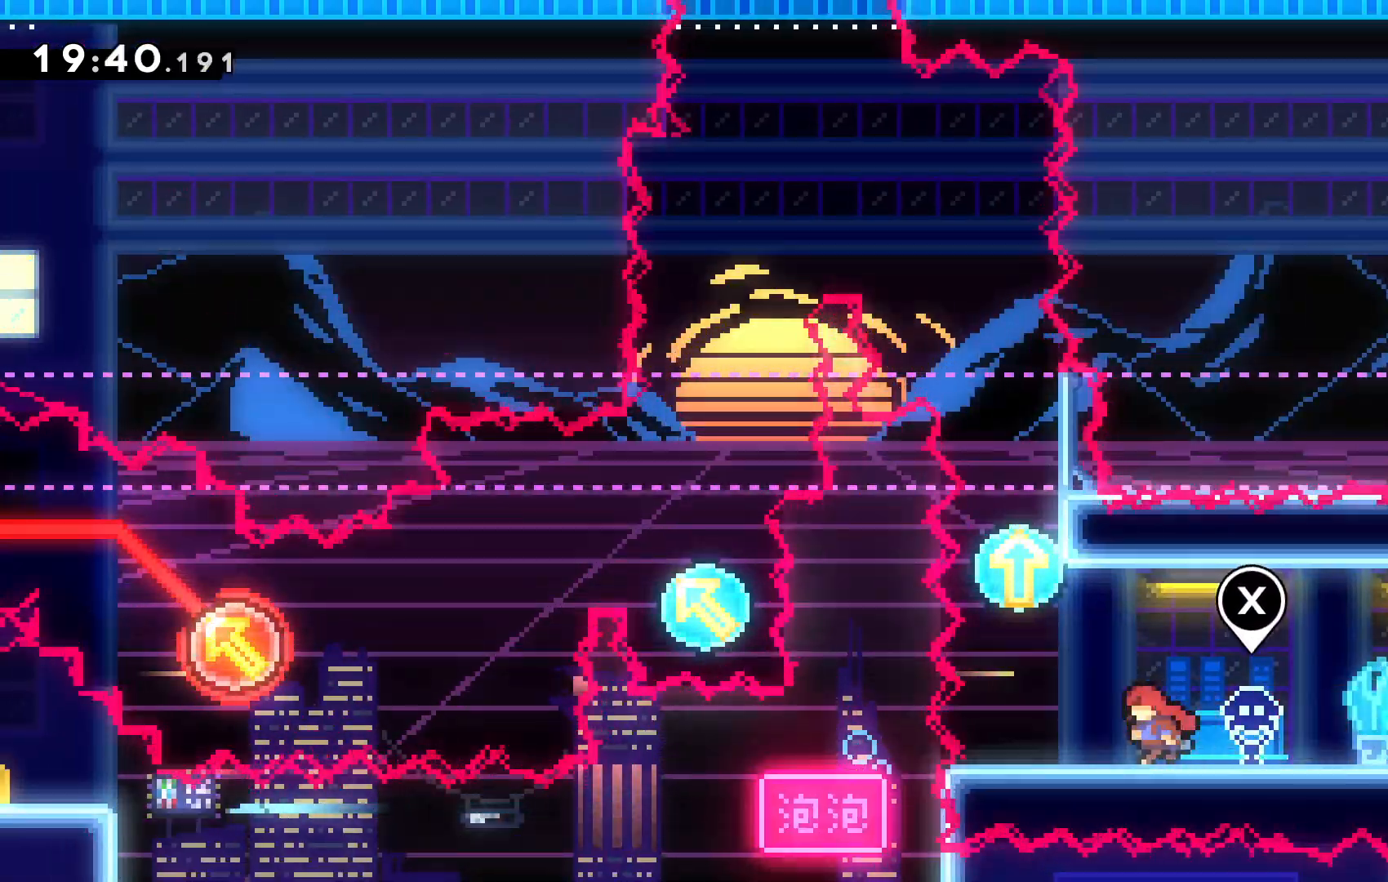
{"keys": [], "events": [[200, "left", "up"]]}
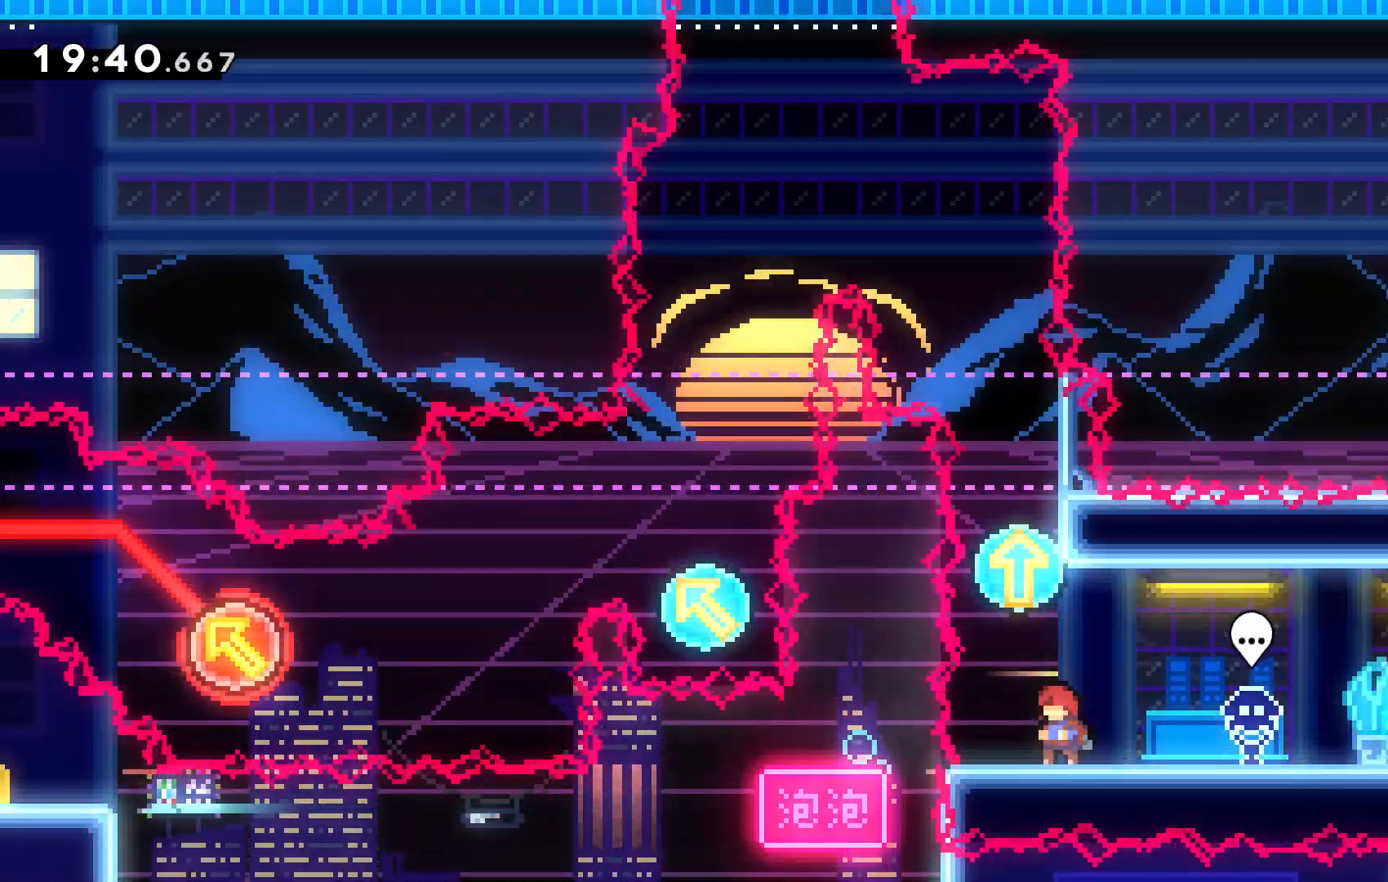
{"keys": ["up"], "events": [[267, "c", "down"], [300, "left", "down"], [400, "up", "down"], [434, "left", "up"], [467, "c", "up"]]}
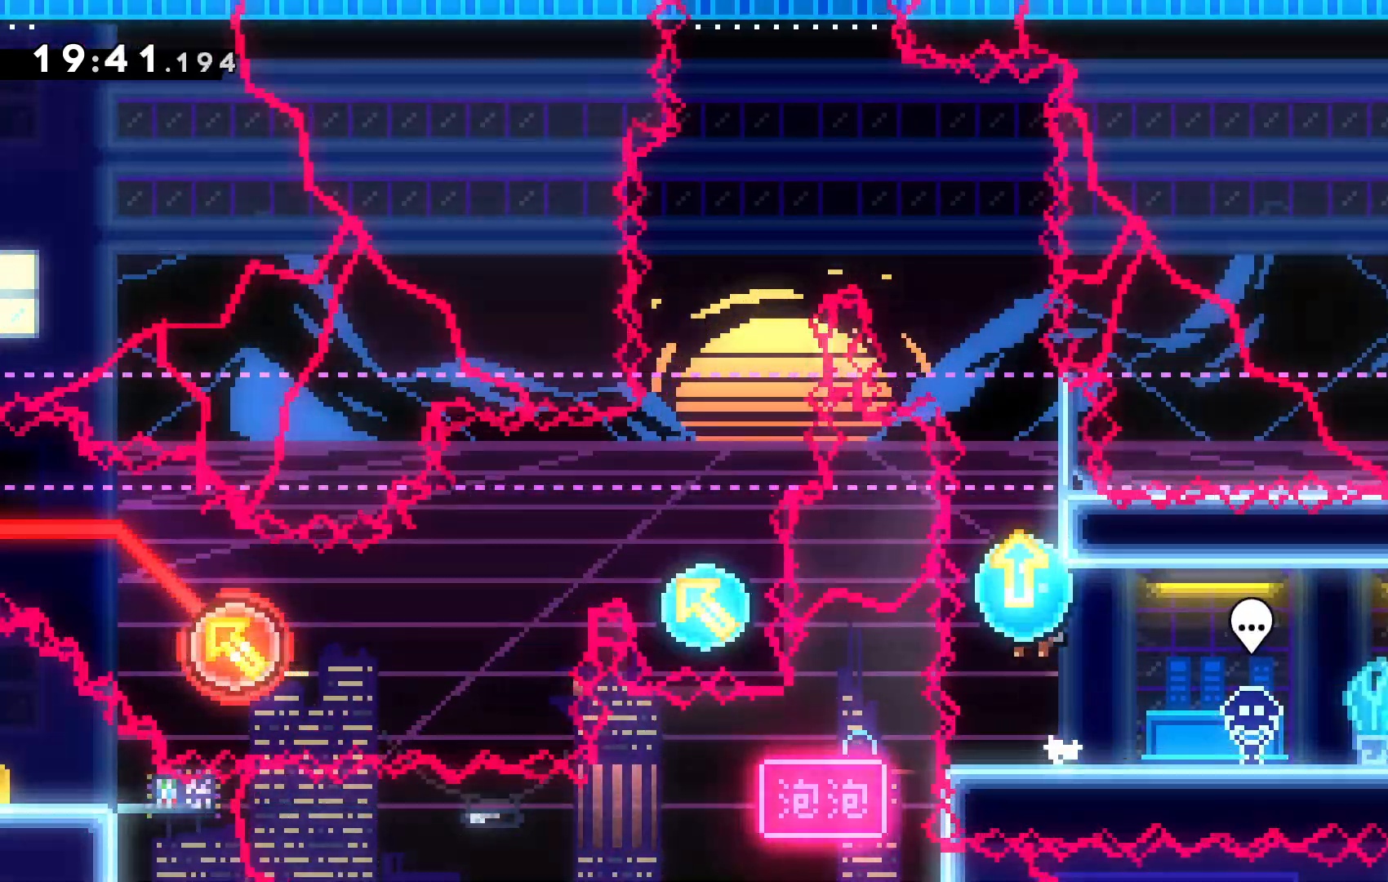
{"keys": ["c", "left"], "events": [[400, "c", "down"], [400, "left", "down"], [467, "up", "up"]]}